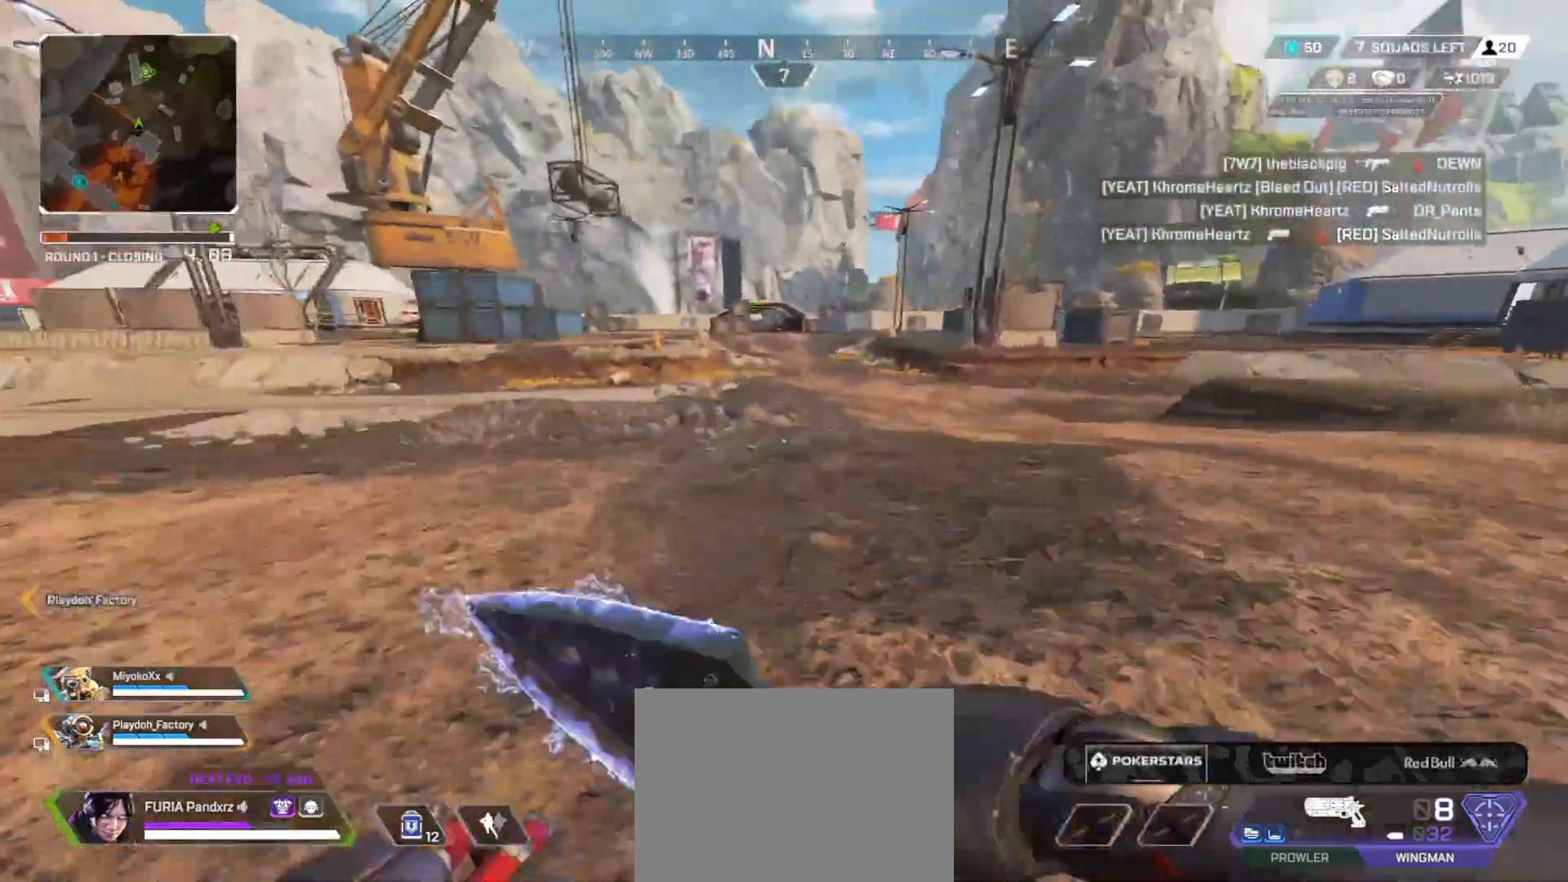
Gameplay with a controller (Xbox layout); each line is a JSON object with the inputs held at the frame after it. "button_events" lists button changes between this image and that frame as [ms after this image, input, new state], when the widget could be followed in between (sticks are given only as held states). Not read: DPAD_UP R3.
{"buttons": ["L3", "DPAD_LEFT"], "left_stick": "up", "right_stick": "center", "button_events": [[50, "L3", "up"], [100, "DPAD_LEFT", "up"], [133, "DPAD_LEFT", "down"], [133, "L3", "down"], [250, "L3", "up"], [384, "DPAD_LEFT", "up"], [384, "L3", "down"], [434, "DPAD_LEFT", "down"]]}
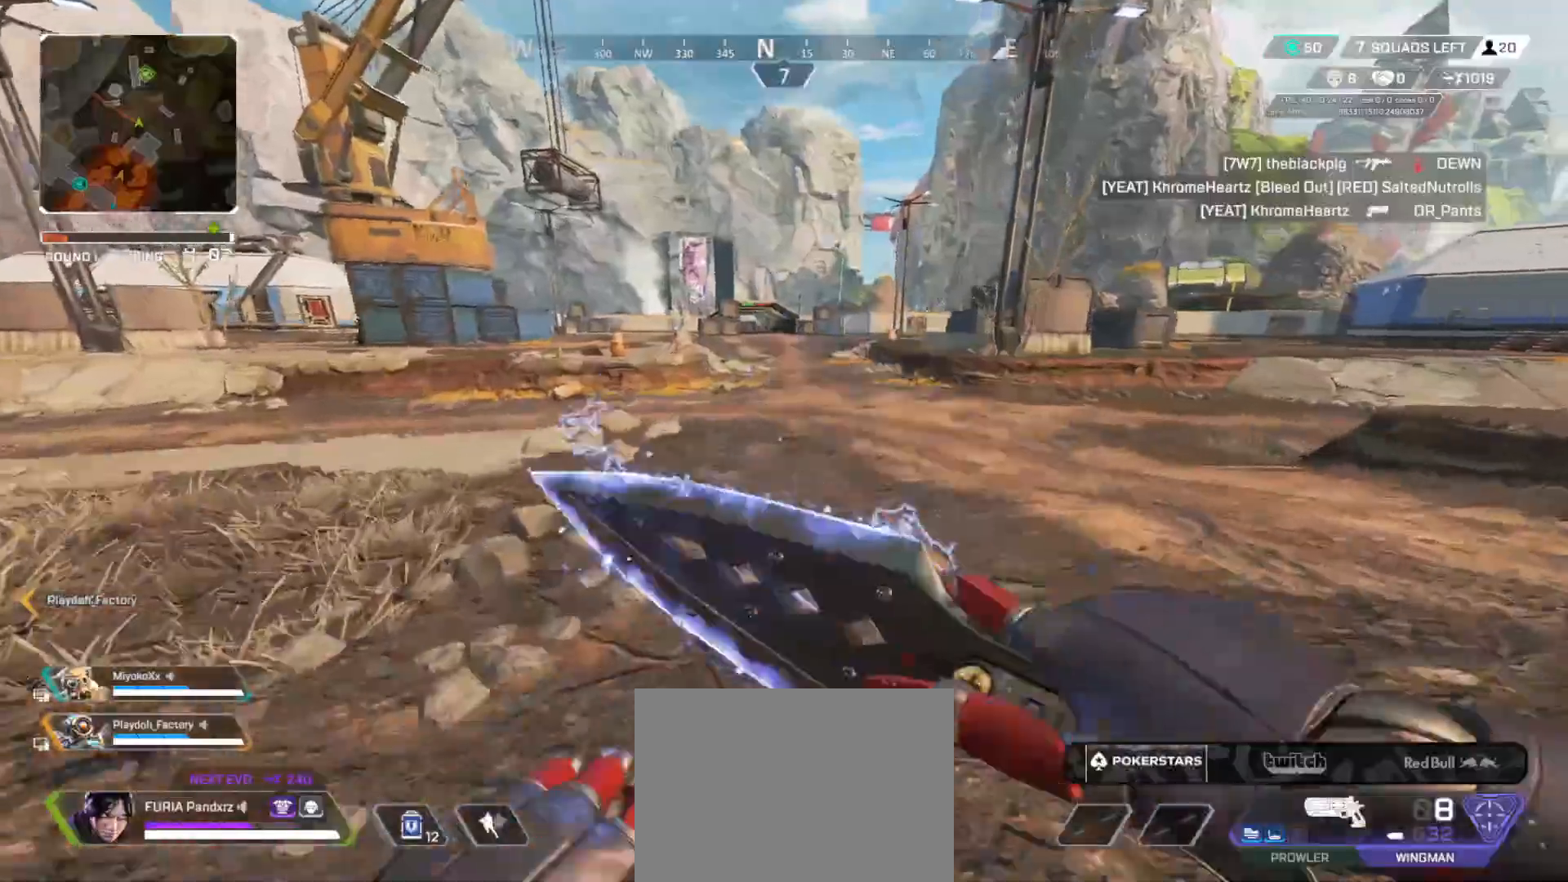
{"buttons": ["L3"], "left_stick": "up", "right_stick": "center", "button_events": [[34, "L3", "up"], [167, "DPAD_LEFT", "up"], [201, "L3", "down"], [334, "L3", "up"], [417, "L3", "down"]]}
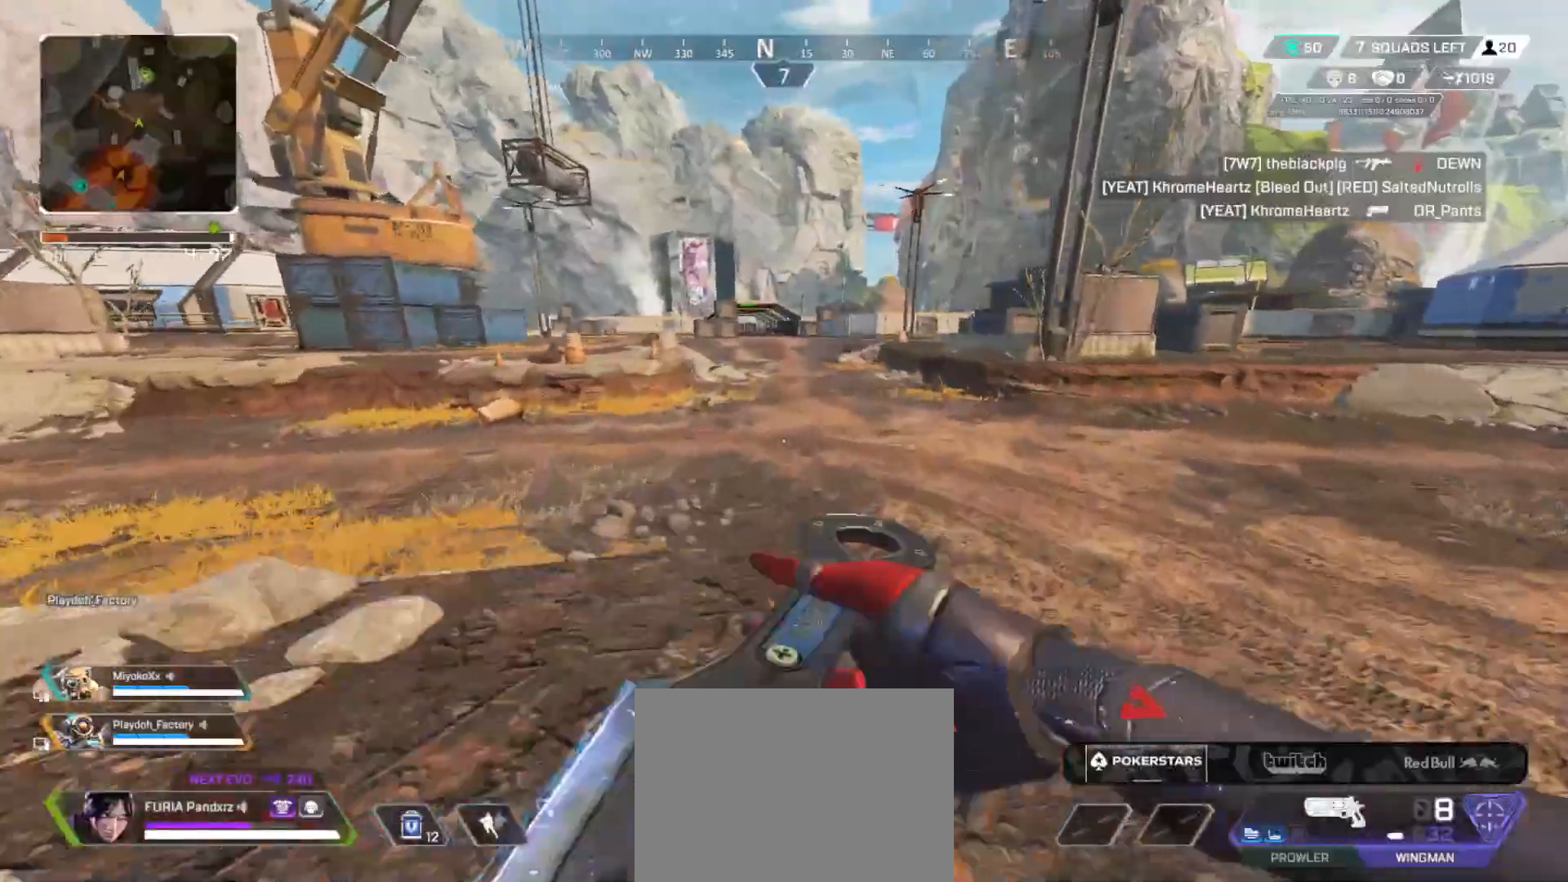
{"buttons": ["B"], "left_stick": "up", "right_stick": "center", "button_events": [[50, "L3", "up"], [233, "B", "down"]]}
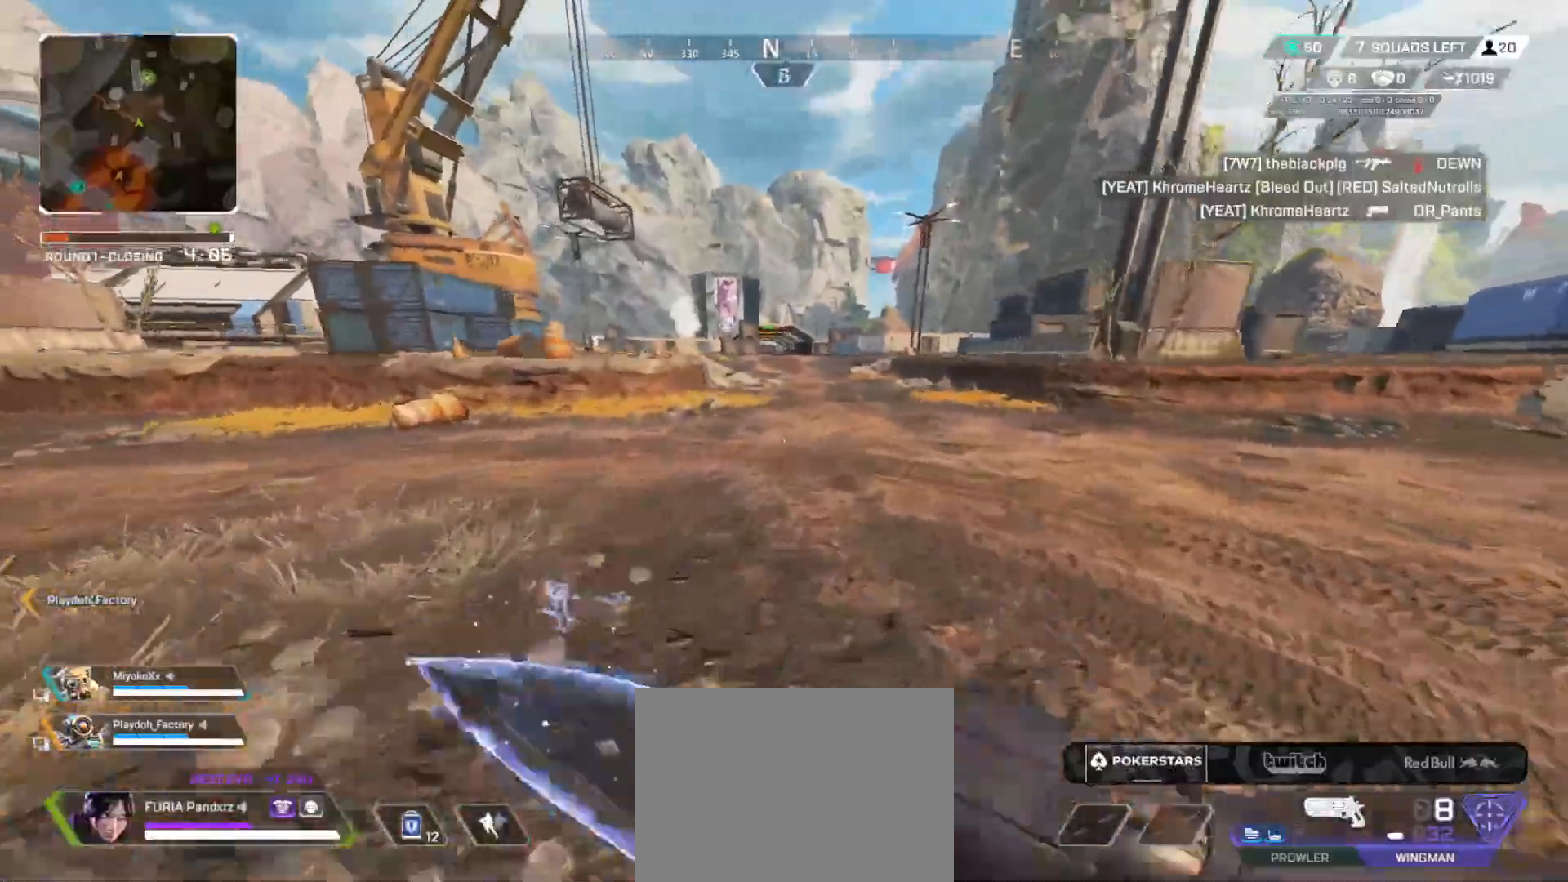
{"buttons": ["L3"], "left_stick": "up-left", "right_stick": "center", "button_events": [[251, "B", "up"], [384, "L3", "down"]]}
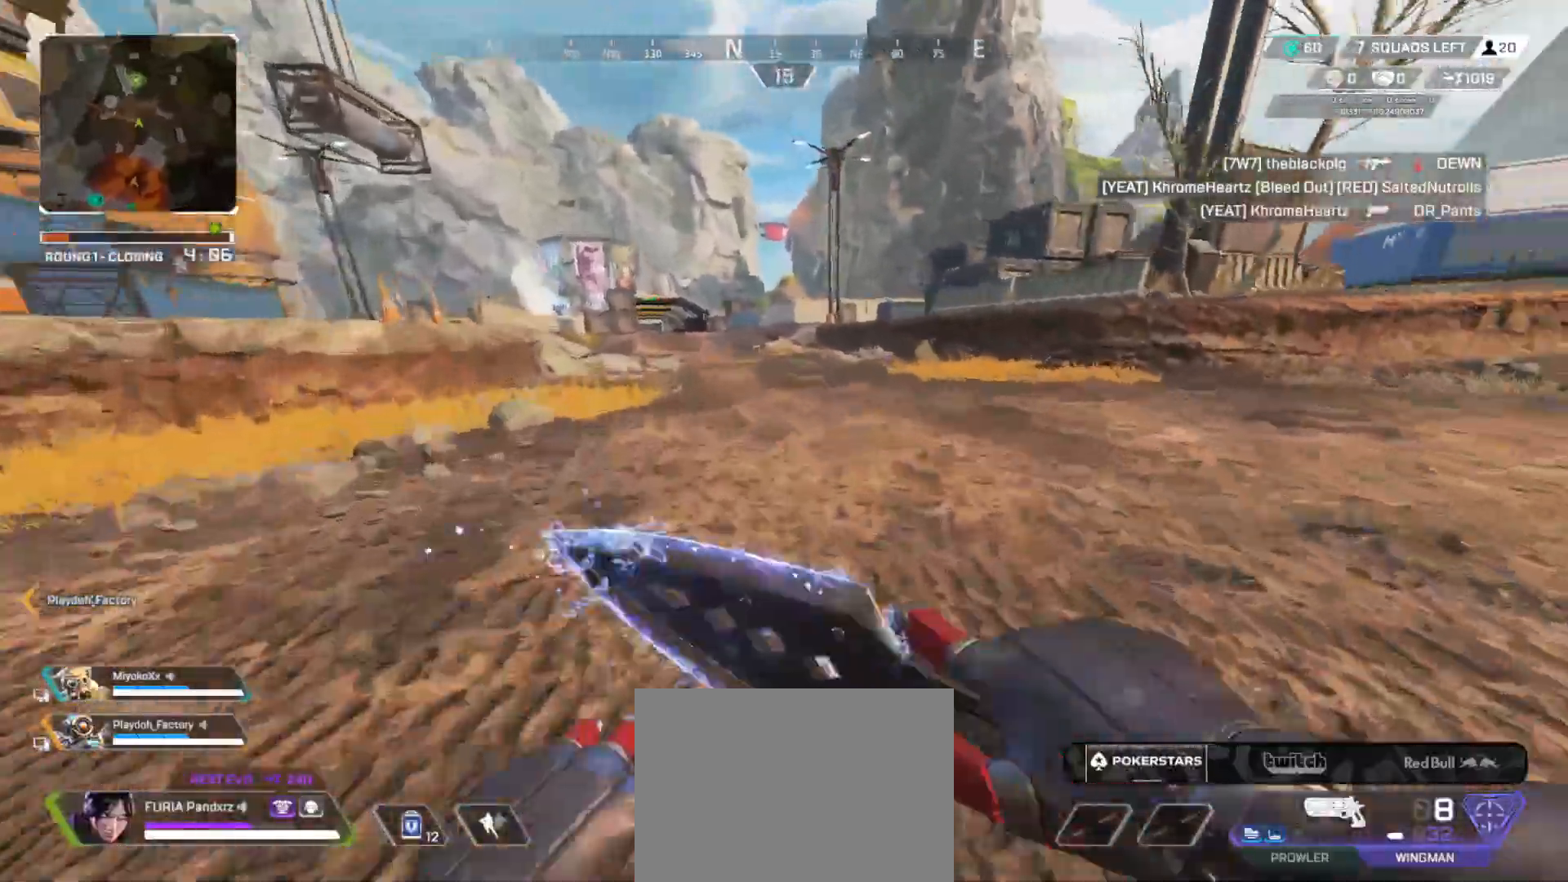
{"buttons": ["A"], "left_stick": "up-left", "right_stick": "left", "button_events": [[384, "L3", "up"], [450, "A", "down"]]}
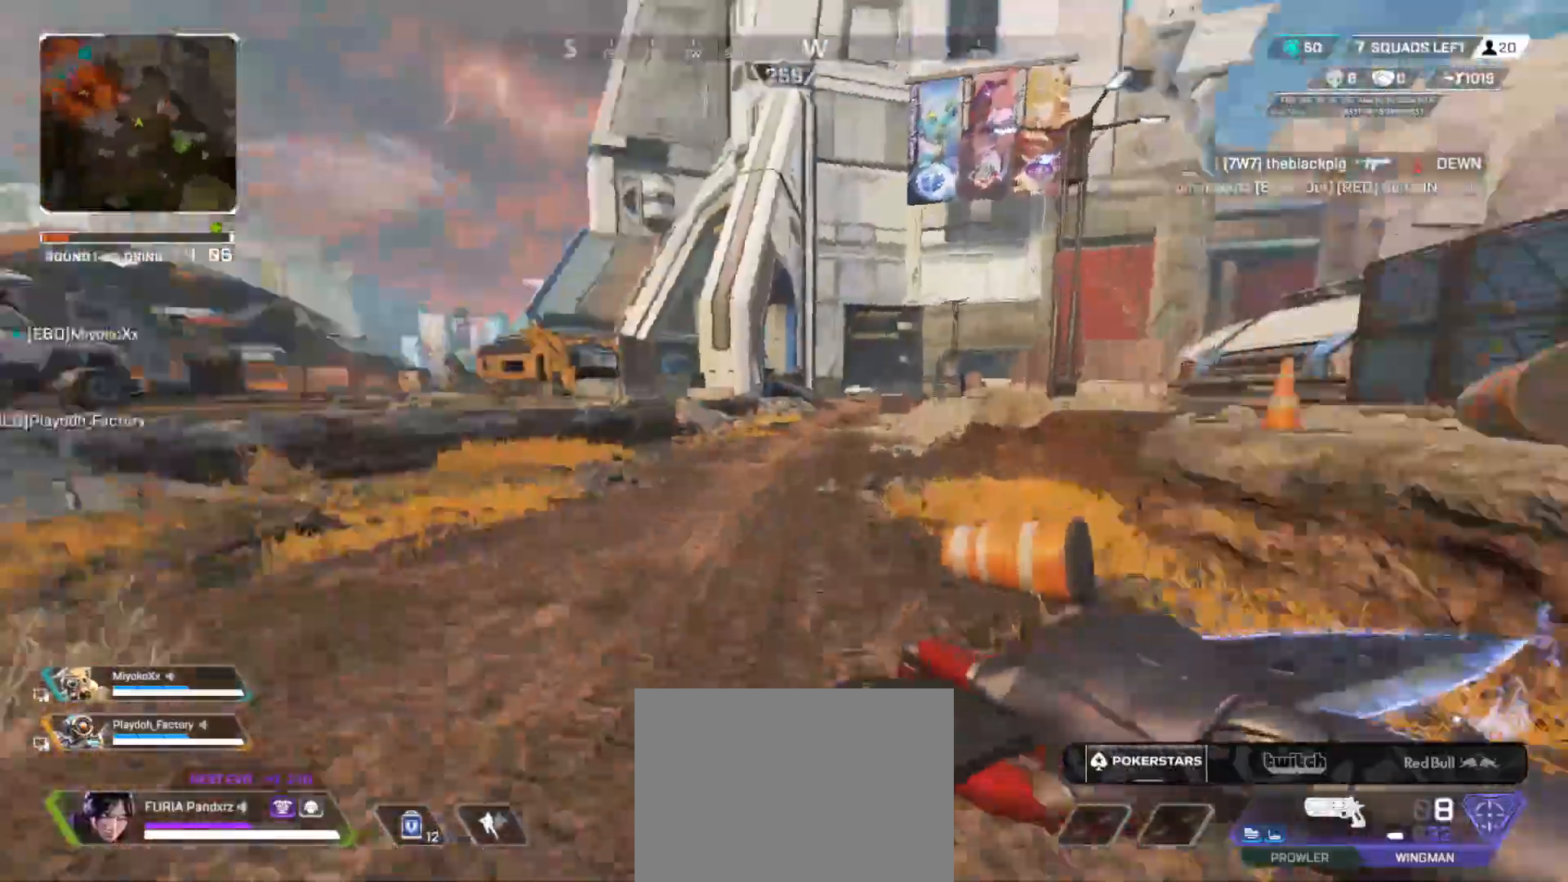
{"buttons": ["B"], "left_stick": "left", "right_stick": "up-left", "button_events": [[34, "B", "down"], [67, "A", "up"]]}
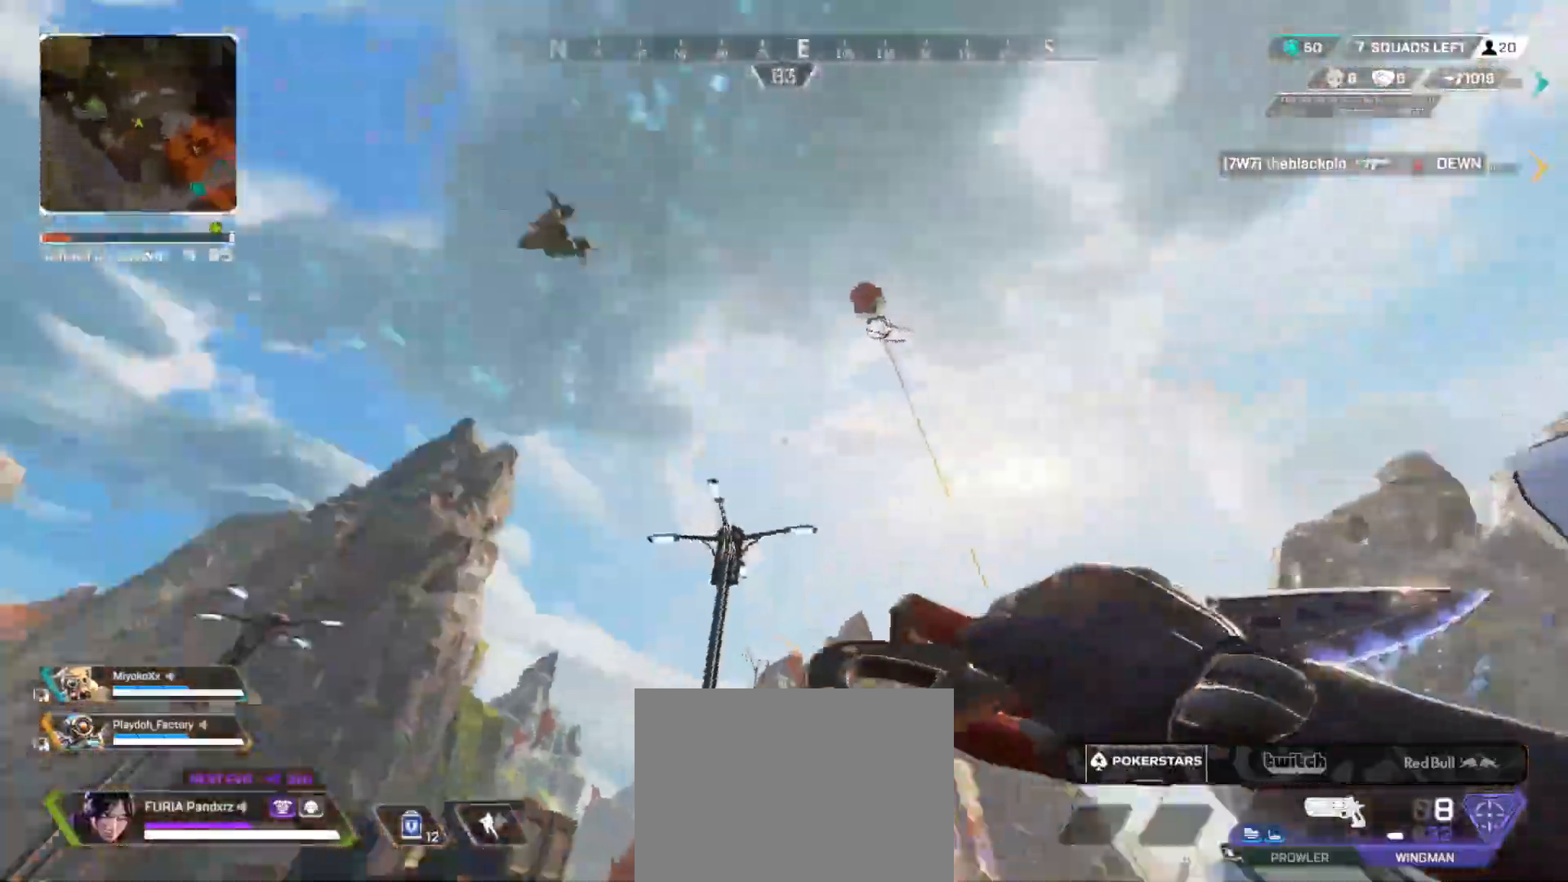
{"buttons": [], "left_stick": "up", "right_stick": "down", "button_events": [[83, "B", "up"], [200, "L3", "down"], [300, "L3", "up"], [384, "L3", "down"], [484, "L3", "up"]]}
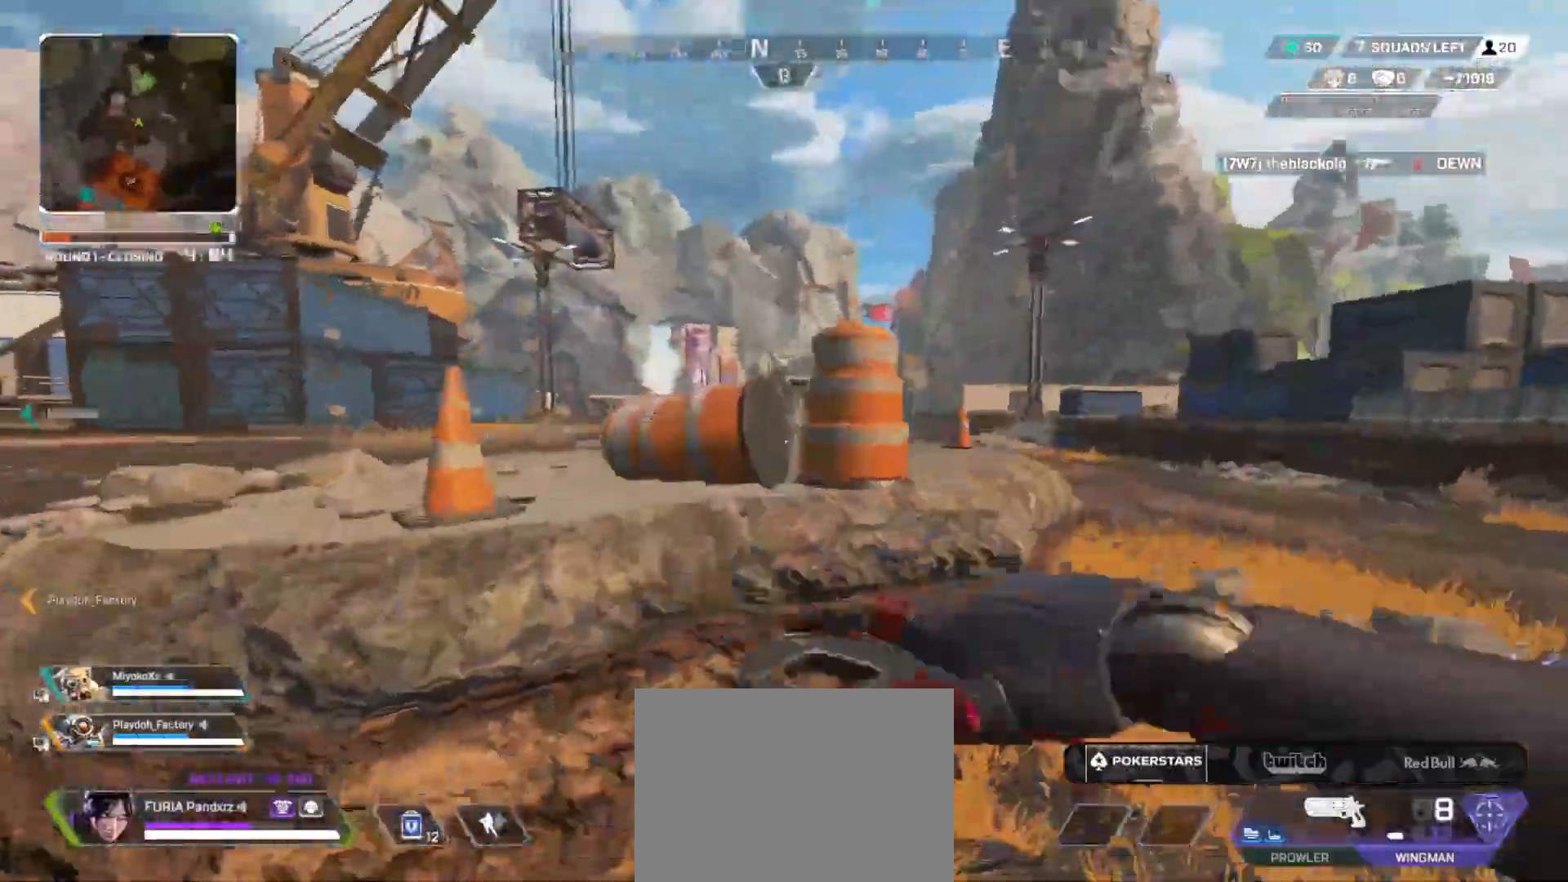
{"buttons": [], "left_stick": "up", "right_stick": "up-right", "button_events": [[100, "L3", "down"], [151, "A", "down"], [201, "L3", "up"], [234, "A", "up"], [351, "L3", "down"], [484, "L3", "up"]]}
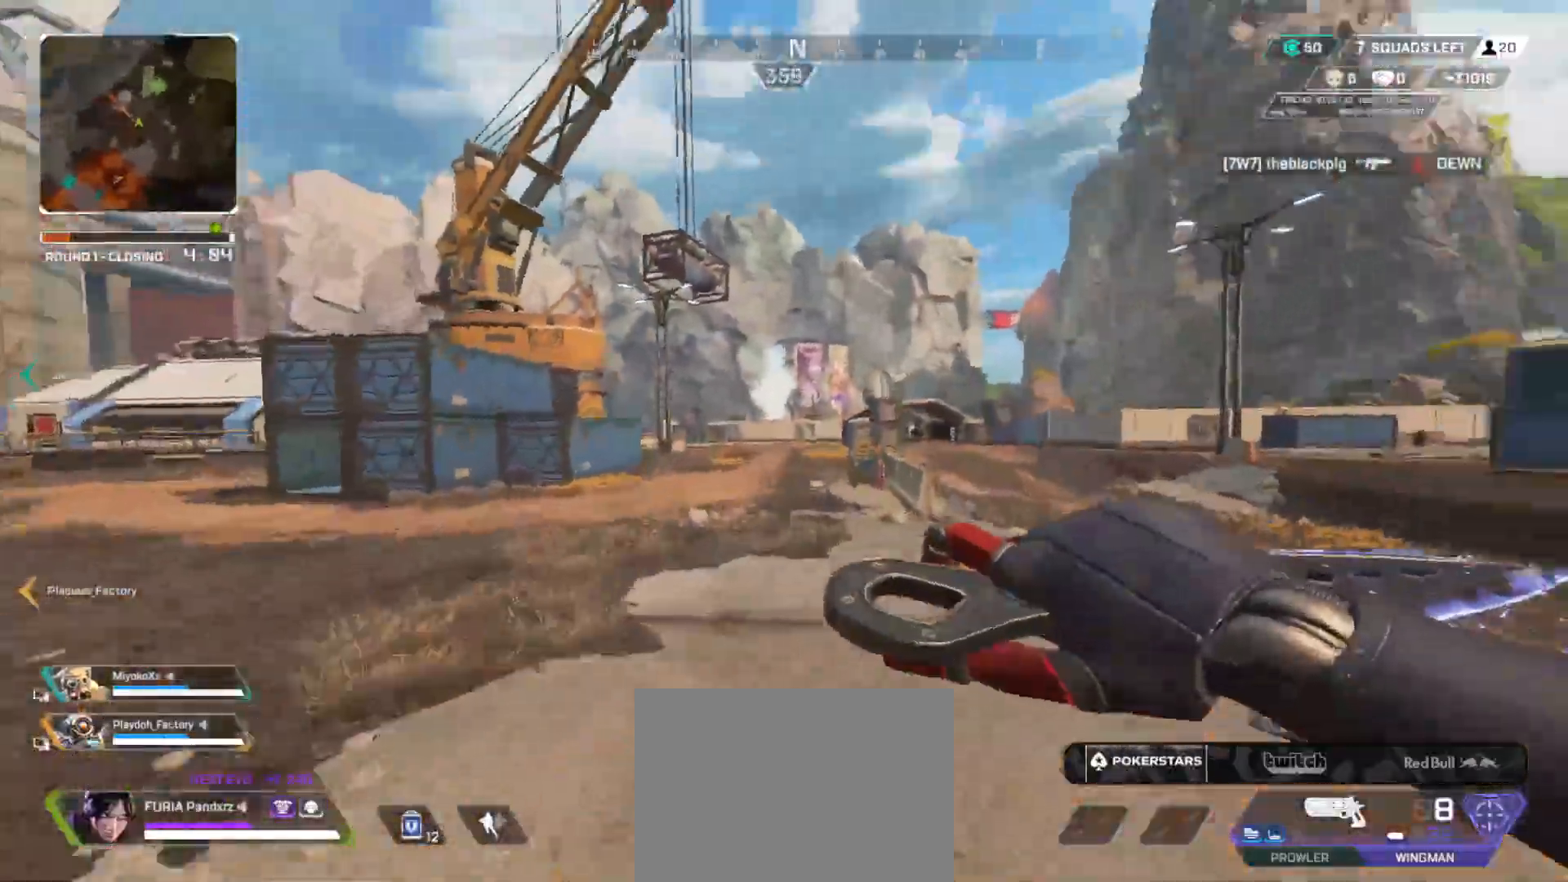
{"buttons": ["L3"], "left_stick": "up", "right_stick": "center", "button_events": [[200, "L3", "down"], [334, "L3", "up"], [434, "L3", "down"]]}
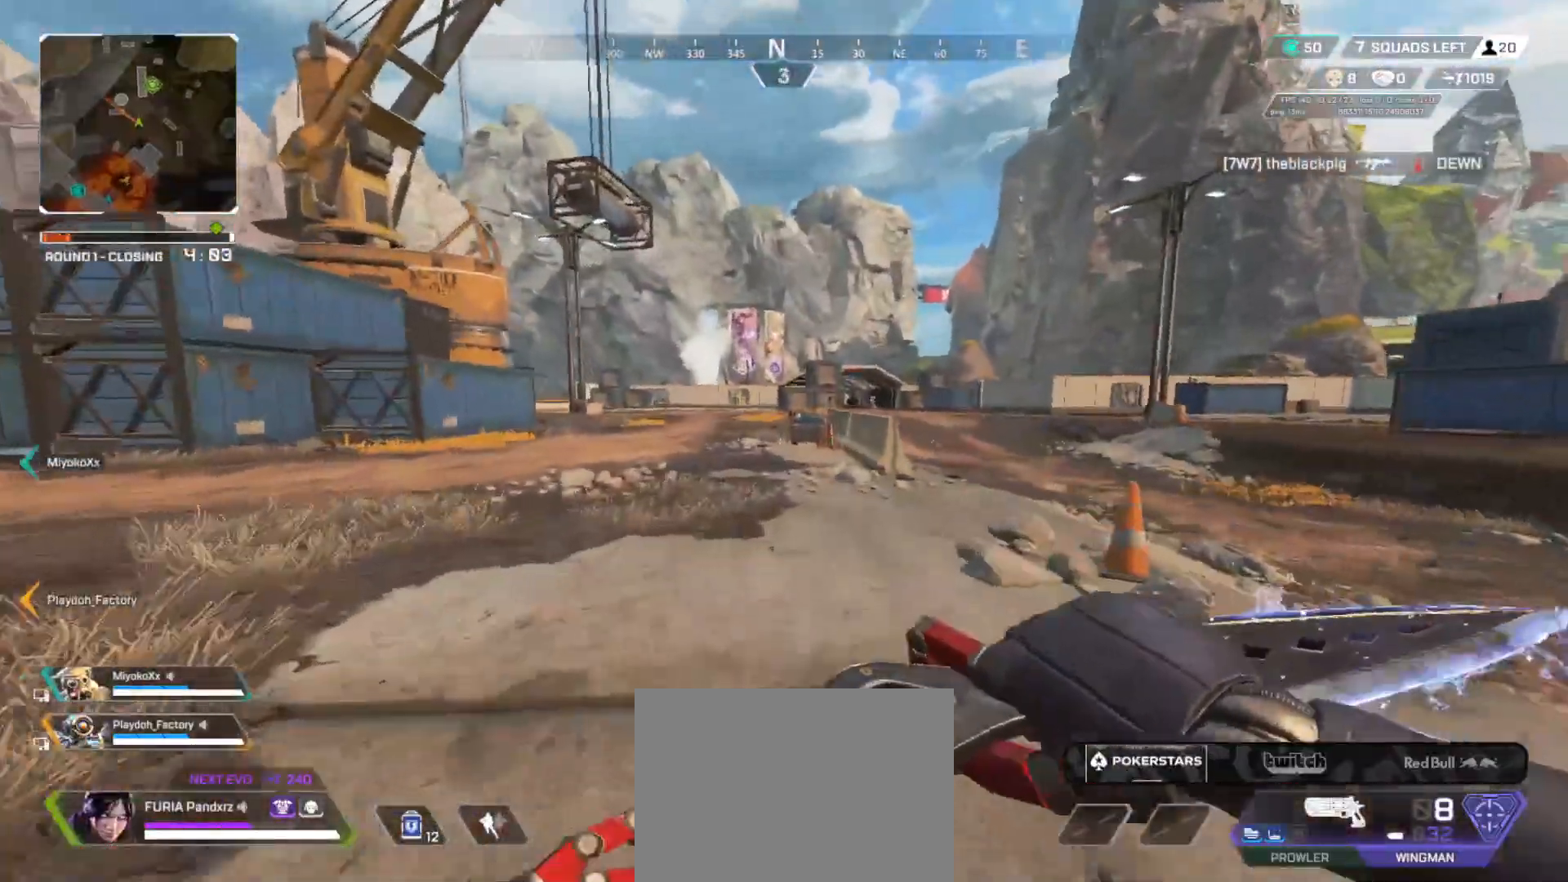
{"buttons": ["B"], "left_stick": "up", "right_stick": "center", "button_events": [[50, "L3", "up"], [50, "Y", "down"], [134, "Y", "up"], [401, "B", "down"]]}